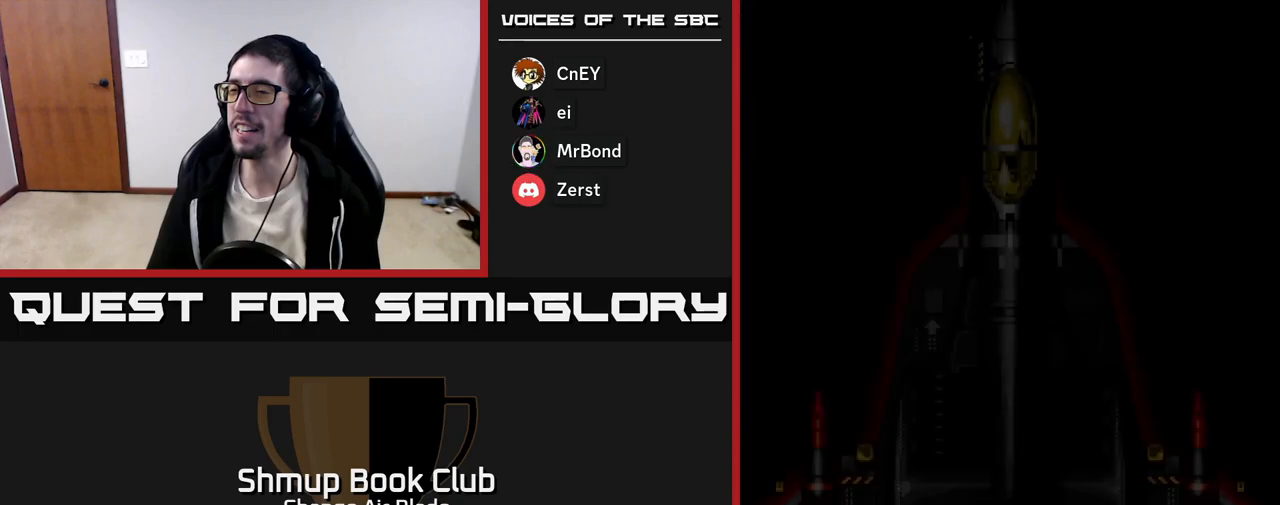
Gameplay with a controller (Xbox layout); each line is a JSON object with the inputs held at the frame after it. "events" lists button and stick changes between this image and that frame as [ms after this image, input, new state], when the widget could be followed in between.
{"buttons": ["START"], "left_stick": "center", "right_stick": "center", "events": [[433, "START", "down"]]}
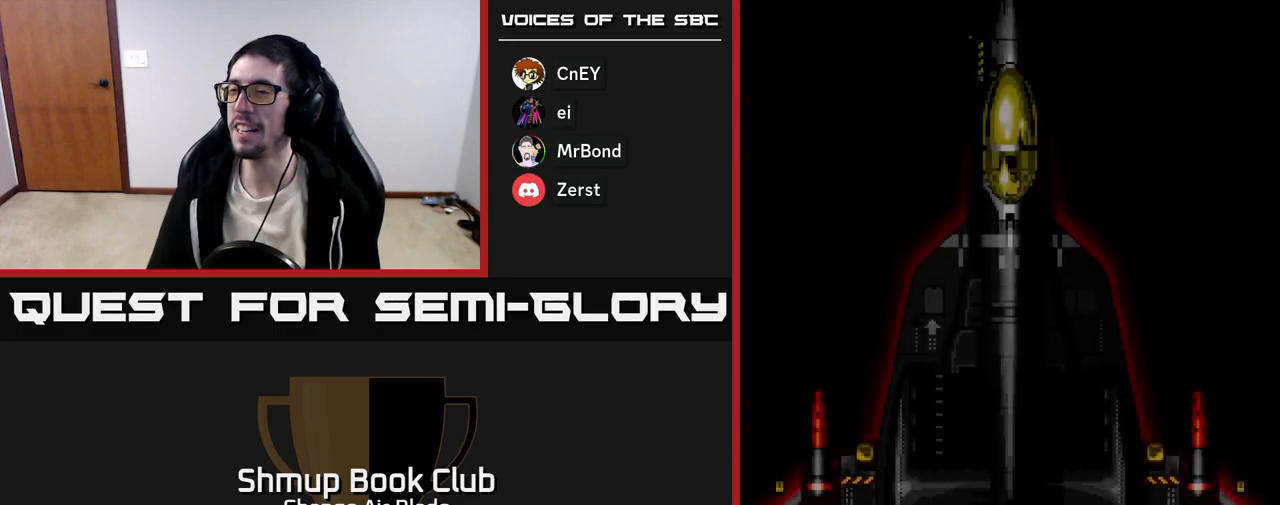
{"buttons": [], "left_stick": "center", "right_stick": "center", "events": [[117, "START", "up"], [267, "START", "down"], [417, "START", "up"]]}
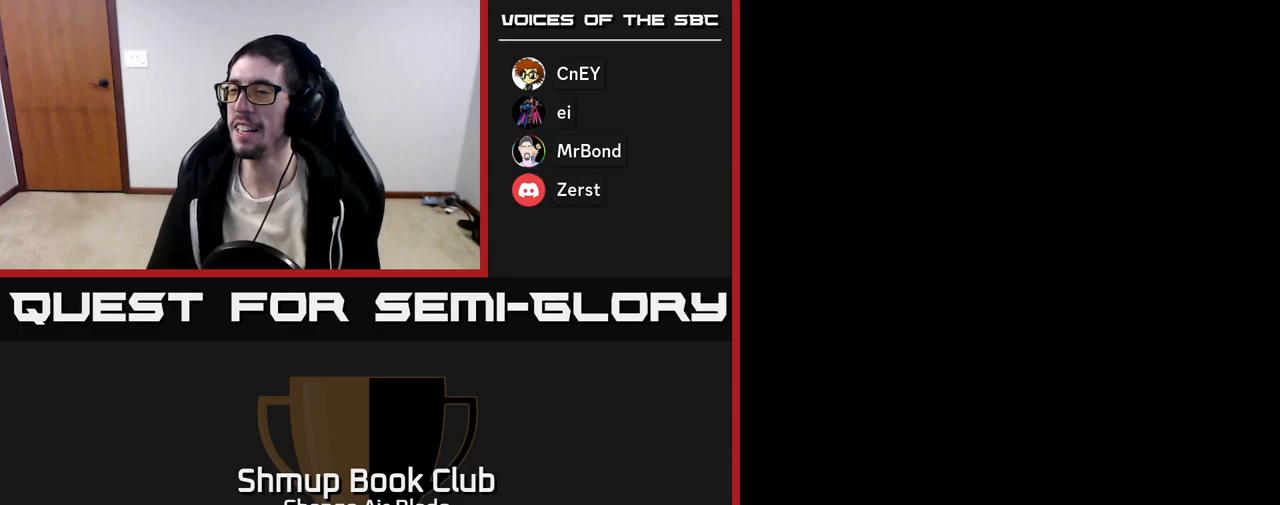
{"buttons": [], "left_stick": "center", "right_stick": "center", "events": [[300, "DPAD_UP", "down"], [500, "DPAD_UP", "up"]]}
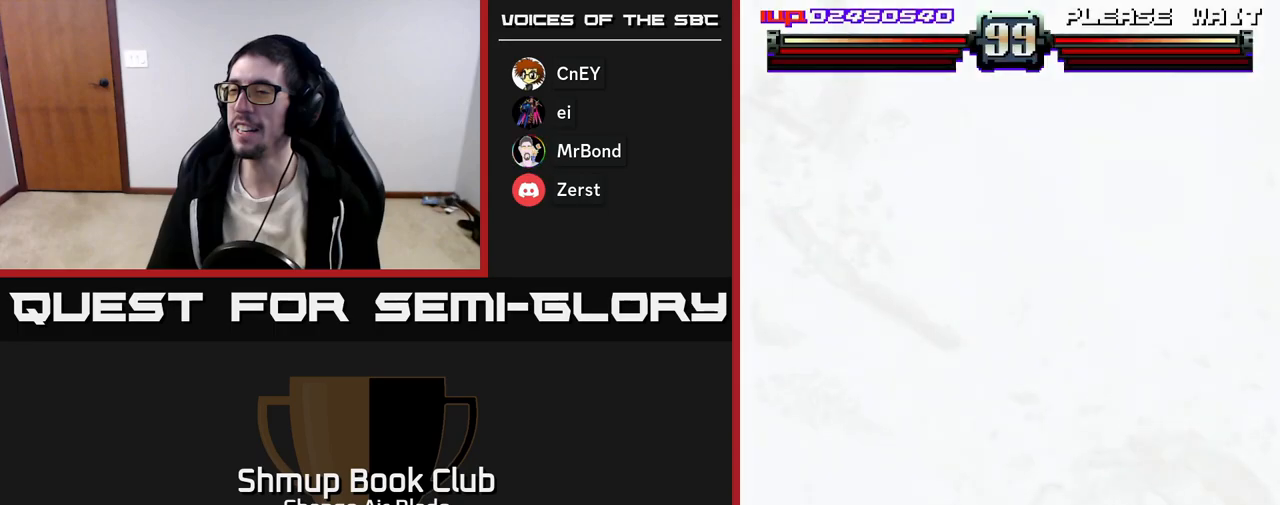
{"buttons": ["DPAD_DOWN", "DPAD_RIGHT"], "left_stick": "center", "right_stick": "center", "events": [[300, "DPAD_RIGHT", "down"], [417, "DPAD_DOWN", "down"]]}
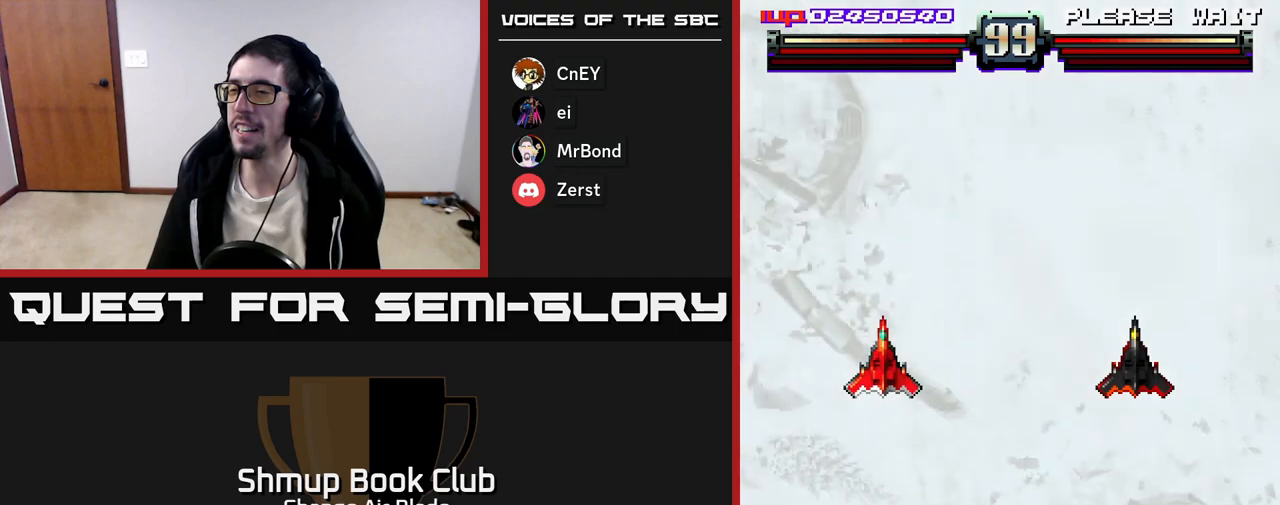
{"buttons": ["DPAD_DOWN", "DPAD_RIGHT"], "left_stick": "center", "right_stick": "center", "events": []}
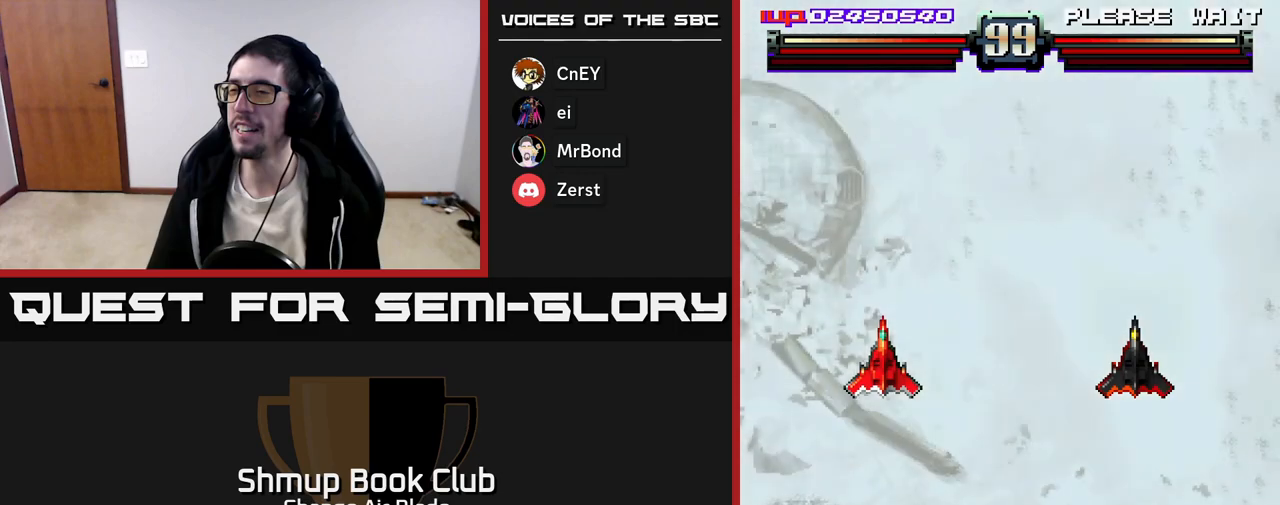
{"buttons": ["DPAD_DOWN", "DPAD_RIGHT"], "left_stick": "center", "right_stick": "center", "events": []}
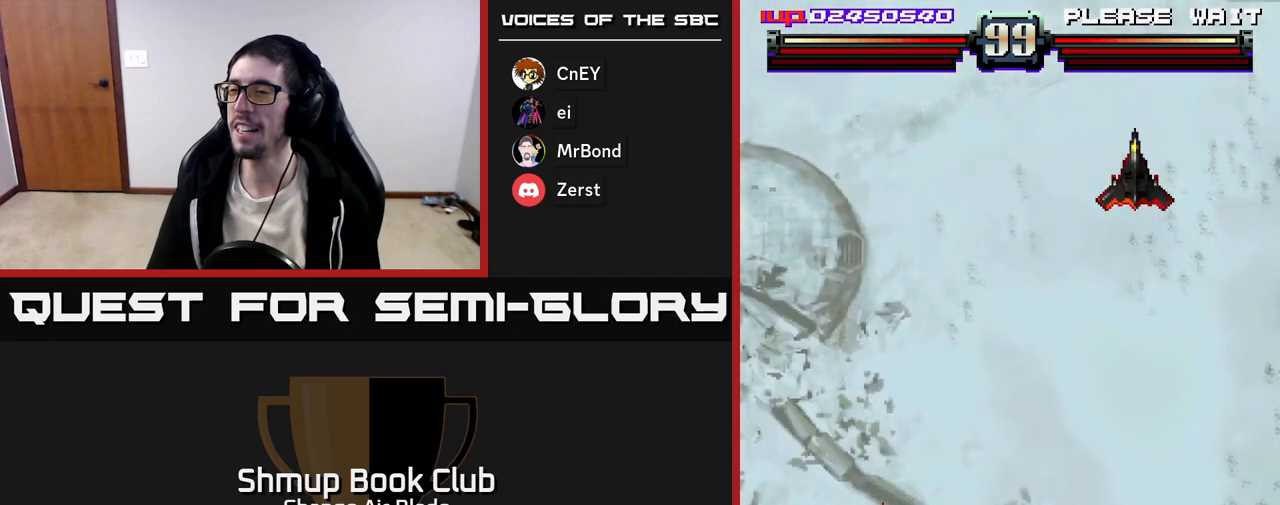
{"buttons": ["DPAD_RIGHT"], "left_stick": "center", "right_stick": "center", "events": [[267, "DPAD_DOWN", "up"]]}
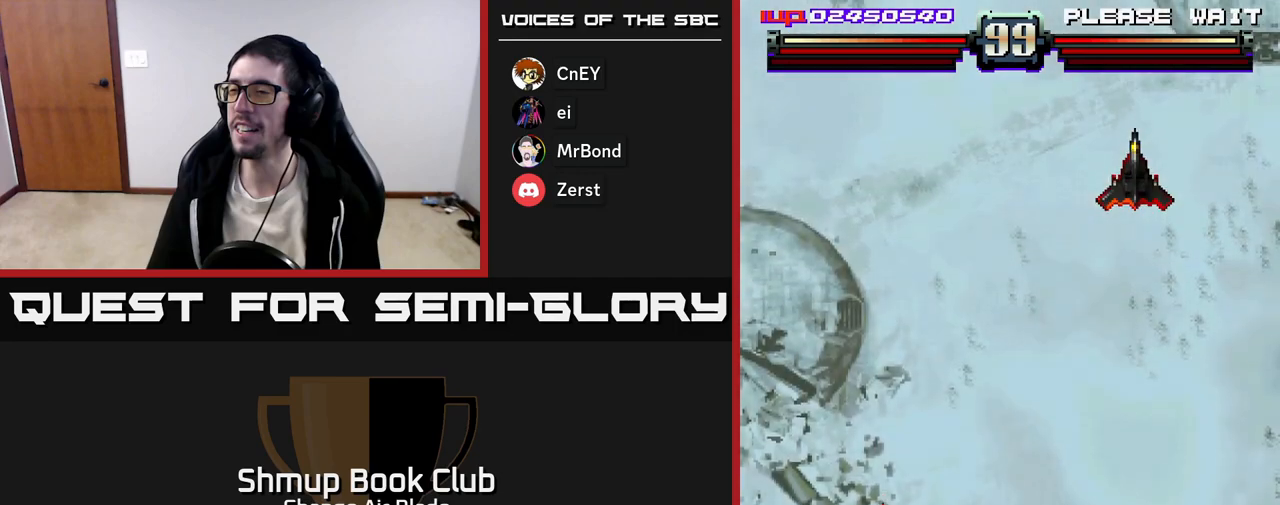
{"buttons": ["DPAD_RIGHT"], "left_stick": "center", "right_stick": "center", "events": []}
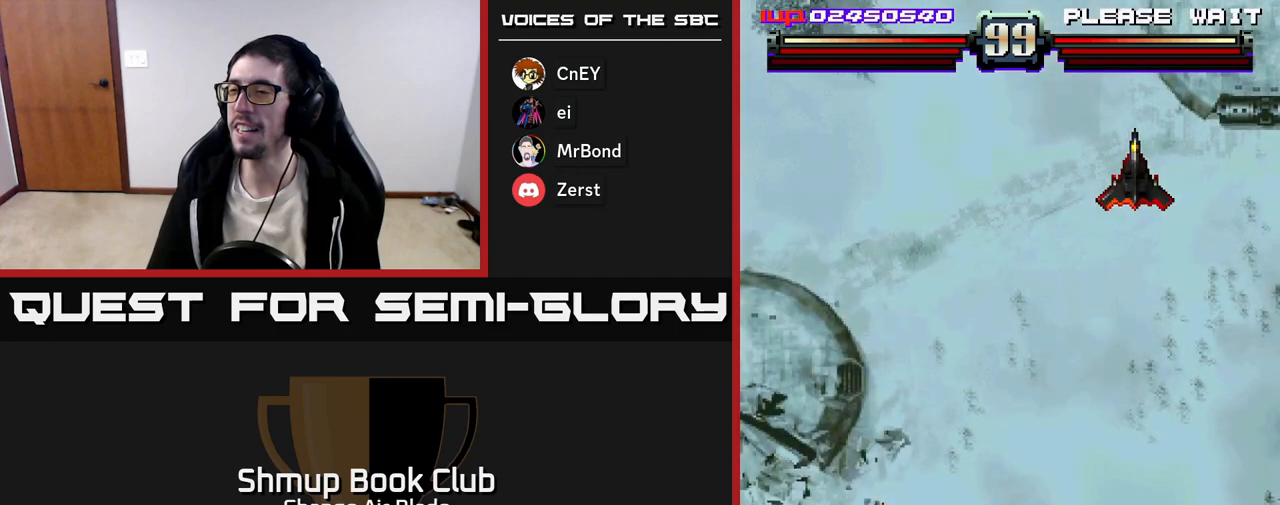
{"buttons": ["DPAD_RIGHT"], "left_stick": "center", "right_stick": "center", "events": []}
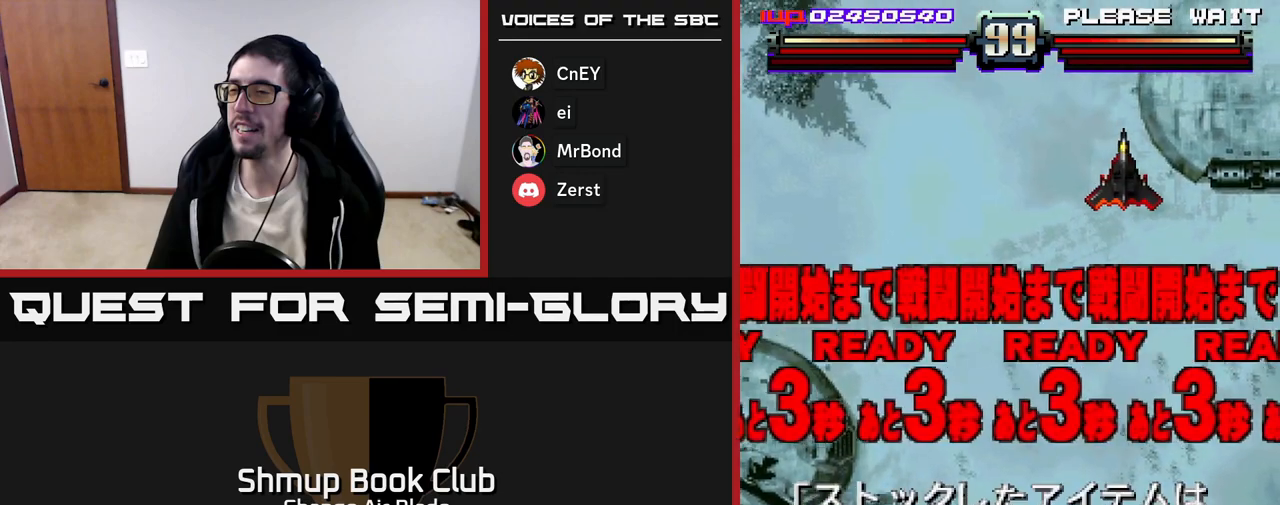
{"buttons": ["DPAD_UP"], "left_stick": "center", "right_stick": "center", "events": [[383, "DPAD_RIGHT", "up"], [417, "DPAD_UP", "down"]]}
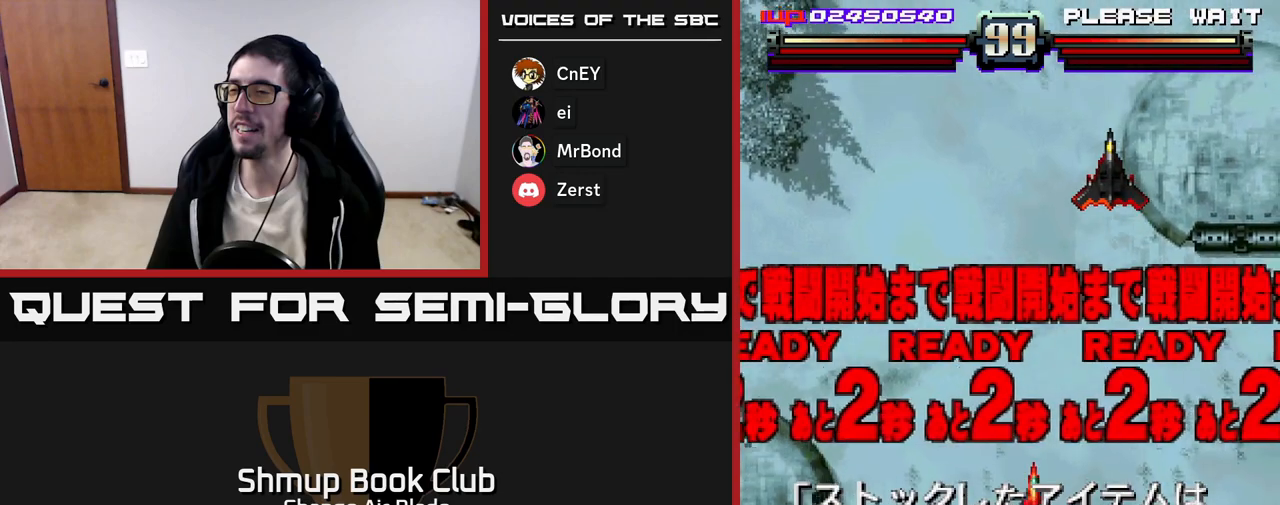
{"buttons": ["DPAD_UP"], "left_stick": "center", "right_stick": "center", "events": [[33, "DPAD_UP", "up"], [100, "X", "down"], [233, "X", "up"], [317, "DPAD_RIGHT", "down"], [467, "DPAD_RIGHT", "up"], [467, "DPAD_UP", "down"]]}
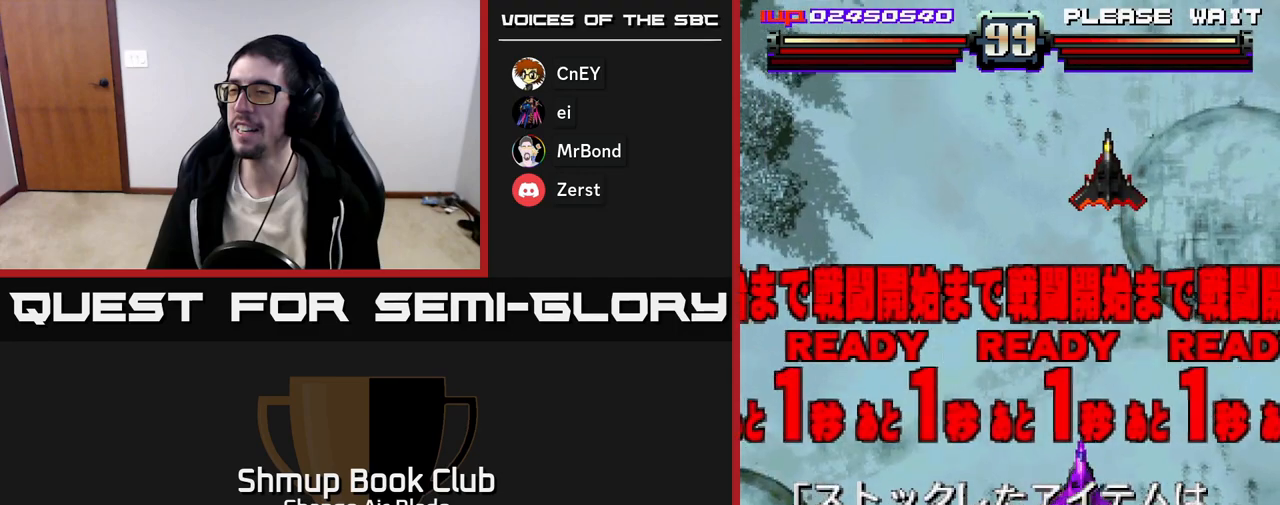
{"buttons": [], "left_stick": "center", "right_stick": "center", "events": [[167, "DPAD_UP", "up"]]}
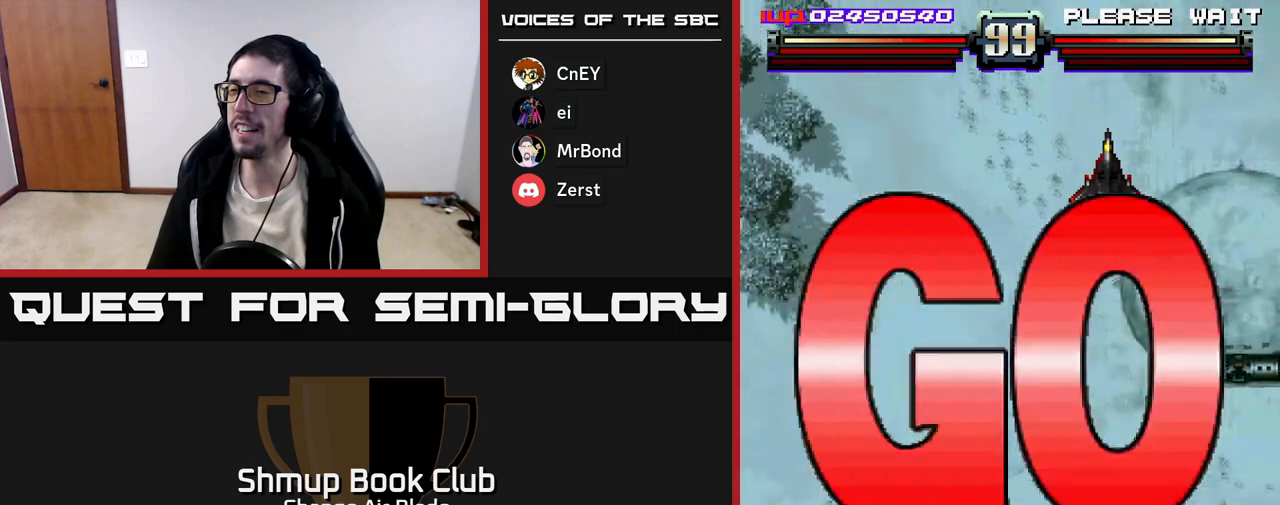
{"buttons": ["A", "DPAD_RIGHT"], "left_stick": "center", "right_stick": "center", "events": [[83, "DPAD_LEFT", "down"], [217, "DPAD_UP", "down"], [233, "DPAD_LEFT", "up"], [333, "DPAD_RIGHT", "down"], [383, "A", "down"], [500, "DPAD_UP", "up"]]}
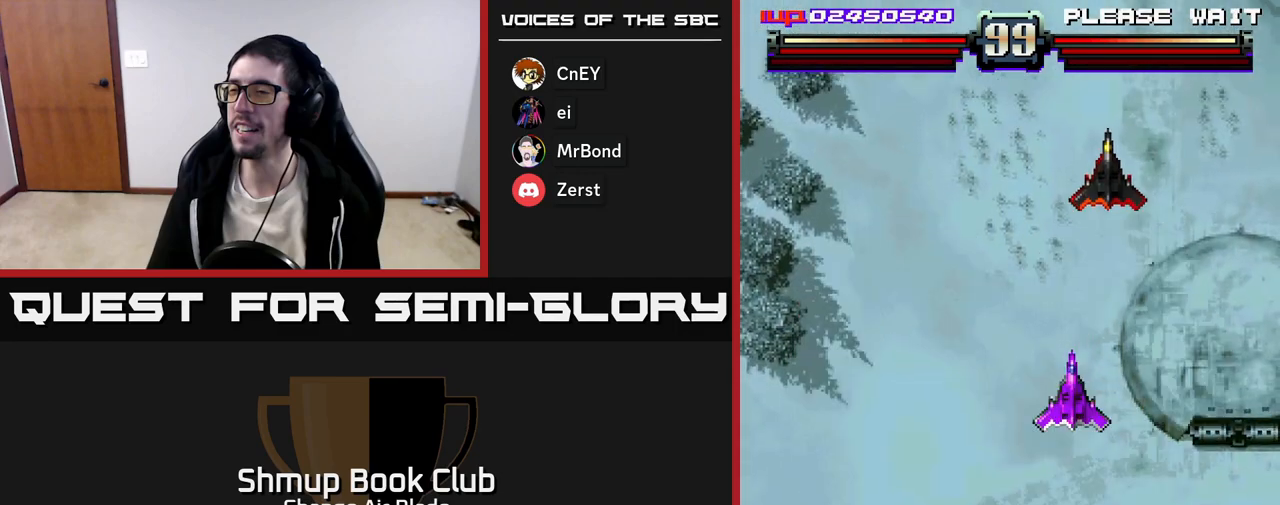
{"buttons": ["A", "DPAD_DOWN"], "left_stick": "center", "right_stick": "center", "events": [[17, "DPAD_RIGHT", "up"], [383, "DPAD_DOWN", "down"], [383, "DPAD_RIGHT", "down"], [433, "DPAD_RIGHT", "up"]]}
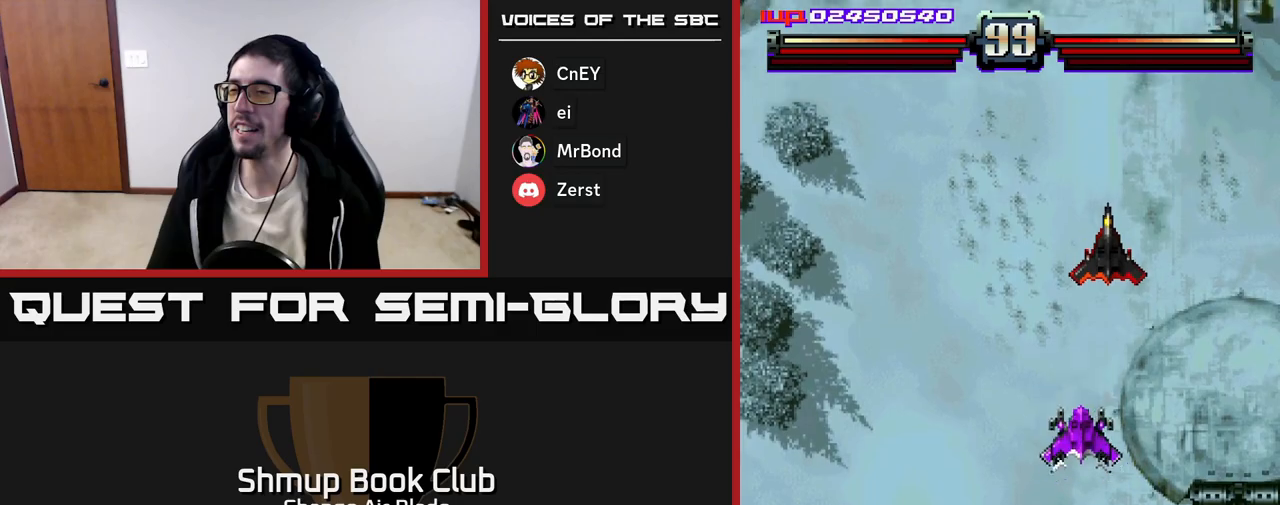
{"buttons": ["A", "DPAD_LEFT"], "left_stick": "center", "right_stick": "center", "events": [[317, "DPAD_DOWN", "up"], [317, "DPAD_LEFT", "down"]]}
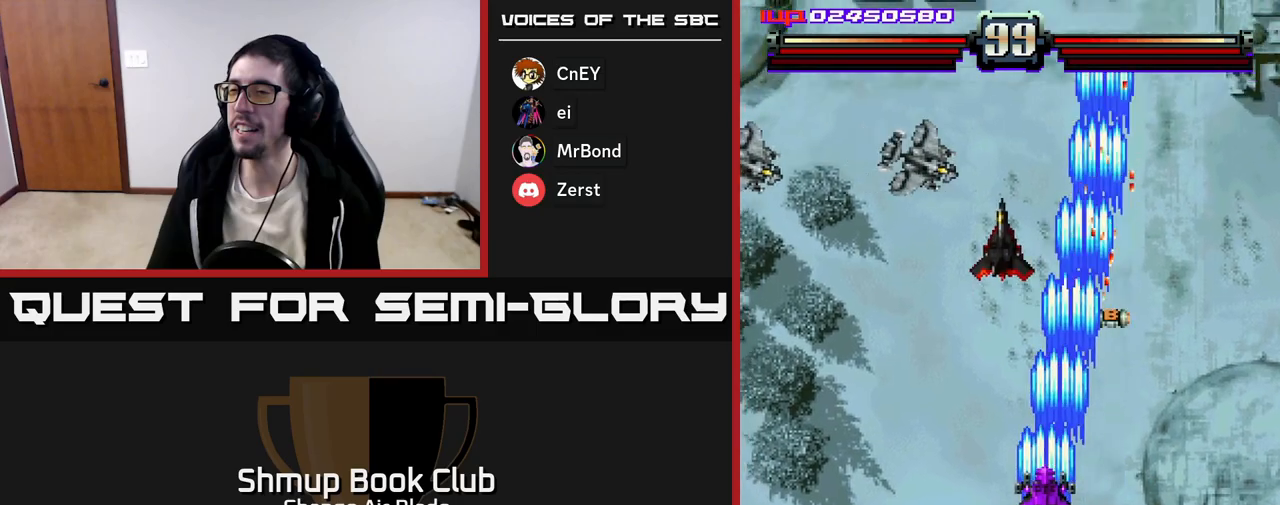
{"buttons": ["A", "DPAD_DOWN"], "left_stick": "center", "right_stick": "center", "events": [[283, "DPAD_DOWN", "down"], [300, "DPAD_LEFT", "up"], [350, "DPAD_RIGHT", "down"], [467, "DPAD_RIGHT", "up"]]}
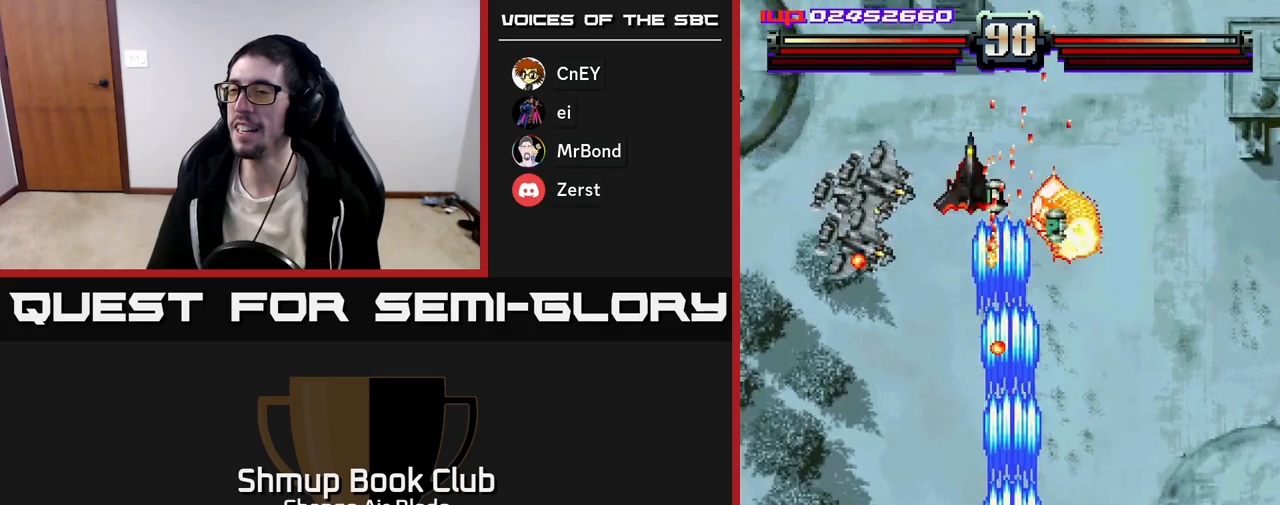
{"buttons": ["A", "DPAD_DOWN", "DPAD_LEFT"], "left_stick": "center", "right_stick": "center", "events": [[100, "DPAD_LEFT", "down"], [350, "DPAD_LEFT", "up"], [467, "DPAD_LEFT", "down"]]}
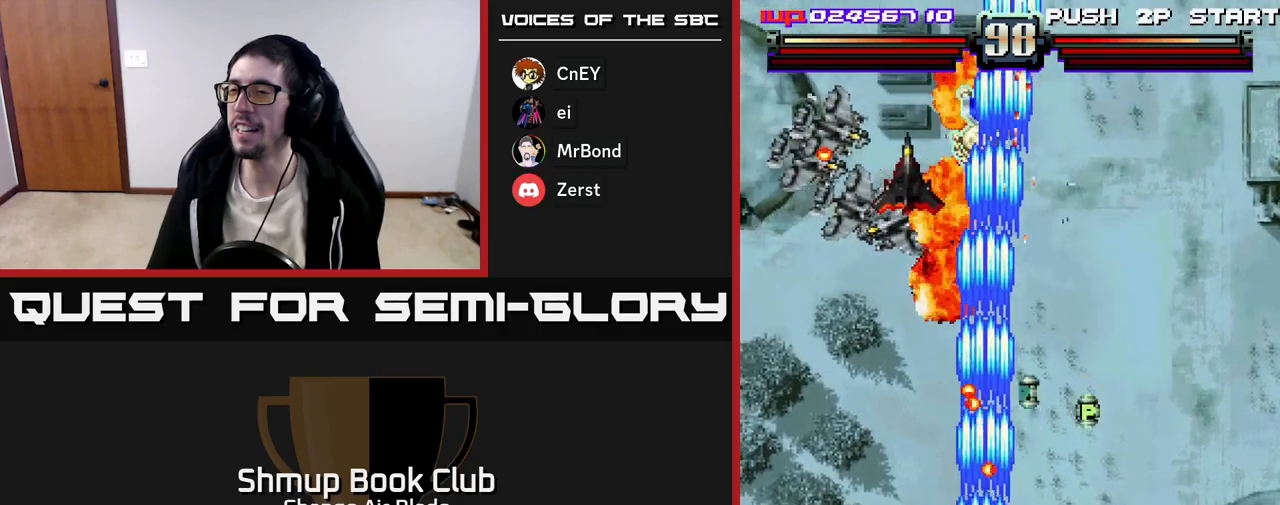
{"buttons": ["A", "DPAD_UP"], "left_stick": "center", "right_stick": "center", "events": [[17, "DPAD_DOWN", "up"], [283, "DPAD_LEFT", "up"], [317, "DPAD_RIGHT", "down"], [467, "DPAD_UP", "down"], [483, "DPAD_RIGHT", "up"]]}
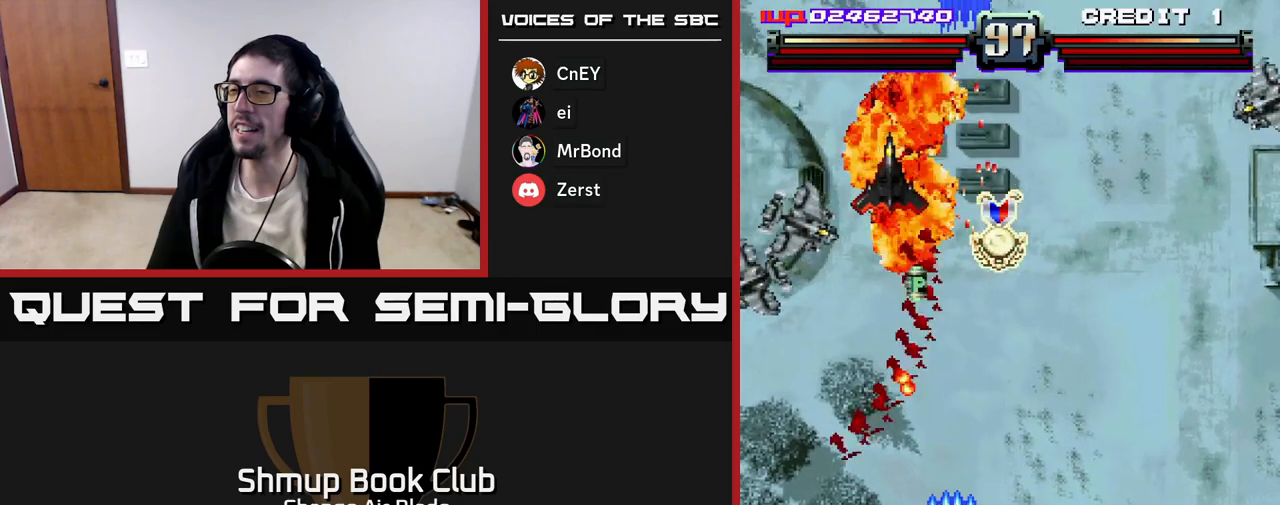
{"buttons": ["A", "DPAD_UP", "DPAD_RIGHT"], "left_stick": "center", "right_stick": "center", "events": [[167, "DPAD_RIGHT", "down"]]}
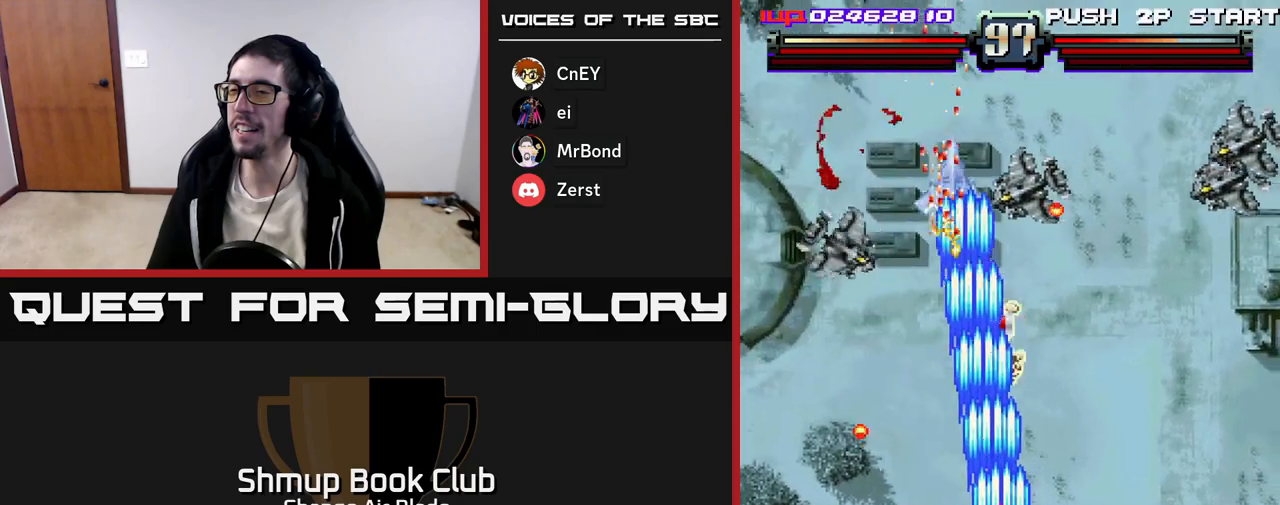
{"buttons": ["A", "DPAD_DOWN", "DPAD_RIGHT"], "left_stick": "center", "right_stick": "center", "events": [[50, "DPAD_RIGHT", "up"], [133, "DPAD_LEFT", "down"], [233, "DPAD_LEFT", "up"], [367, "DPAD_RIGHT", "down"], [400, "DPAD_UP", "up"], [433, "DPAD_DOWN", "down"]]}
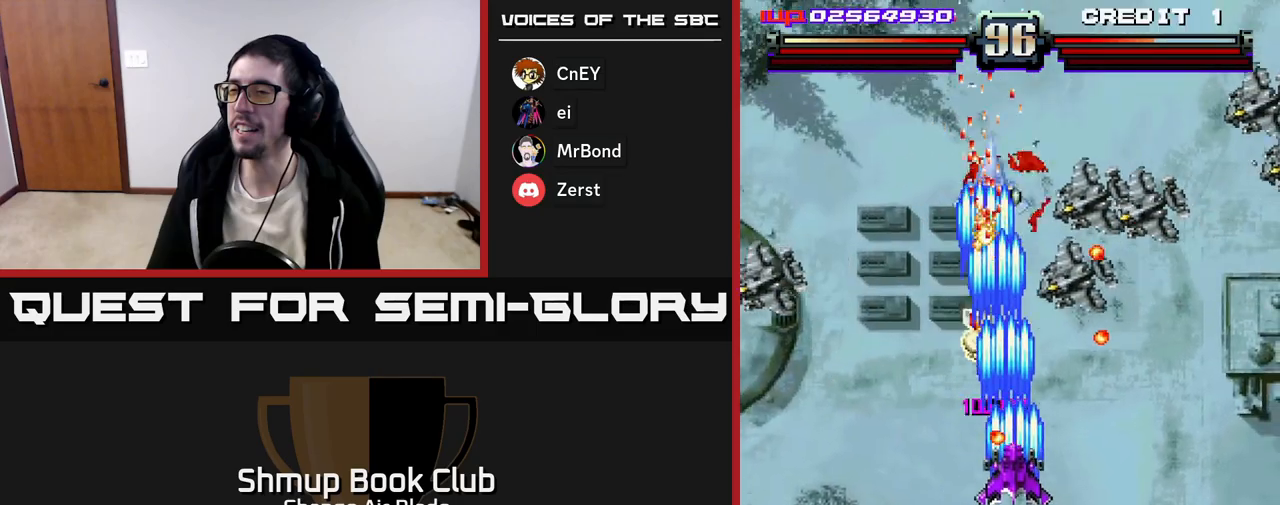
{"buttons": ["A", "DPAD_DOWN", "DPAD_RIGHT"], "left_stick": "center", "right_stick": "center", "events": [[200, "DPAD_RIGHT", "up"], [283, "DPAD_RIGHT", "down"]]}
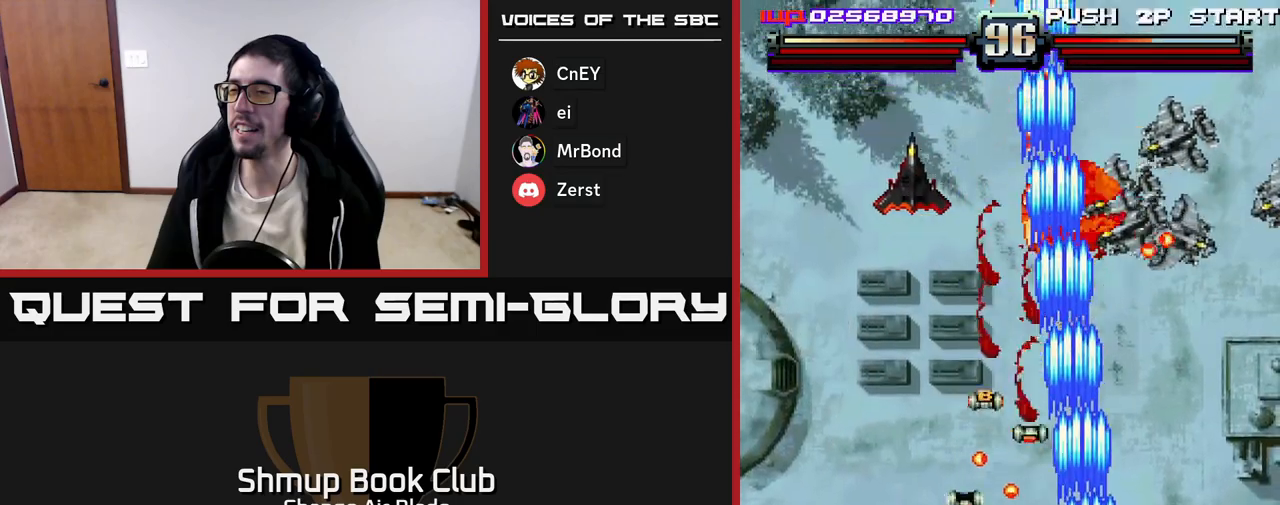
{"buttons": ["A", "DPAD_RIGHT"], "left_stick": "center", "right_stick": "center", "events": [[100, "DPAD_RIGHT", "up"], [150, "DPAD_LEFT", "down"], [350, "DPAD_LEFT", "up"], [383, "DPAD_RIGHT", "down"], [400, "DPAD_DOWN", "up"]]}
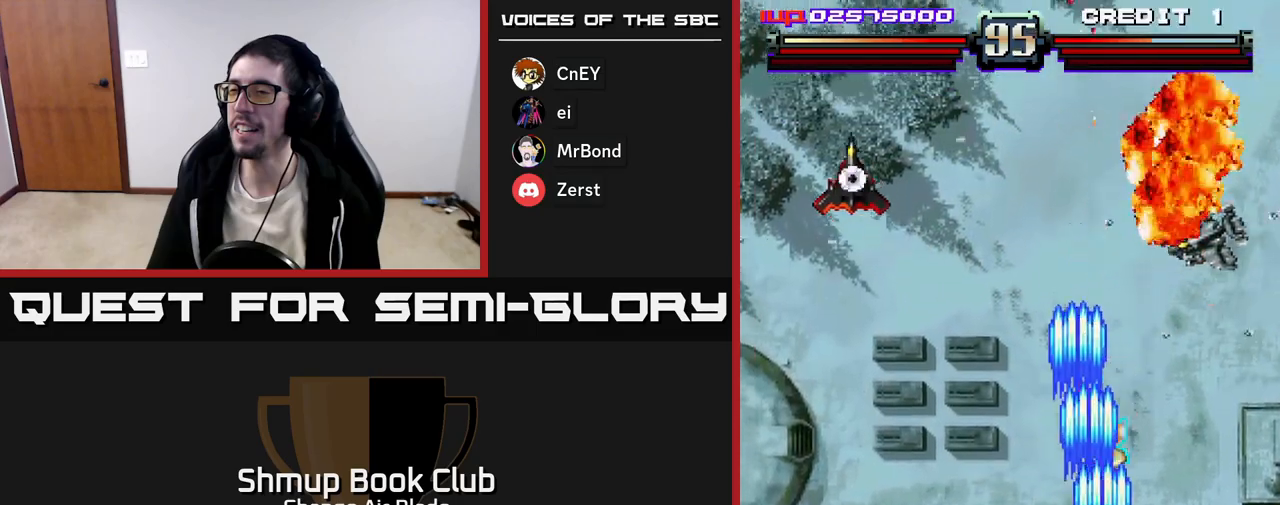
{"buttons": ["A", "DPAD_DOWN", "DPAD_RIGHT"], "left_stick": "center", "right_stick": "center", "events": [[150, "DPAD_UP", "down"], [167, "DPAD_RIGHT", "up"], [333, "DPAD_UP", "up"], [350, "DPAD_RIGHT", "down"], [433, "DPAD_DOWN", "down"]]}
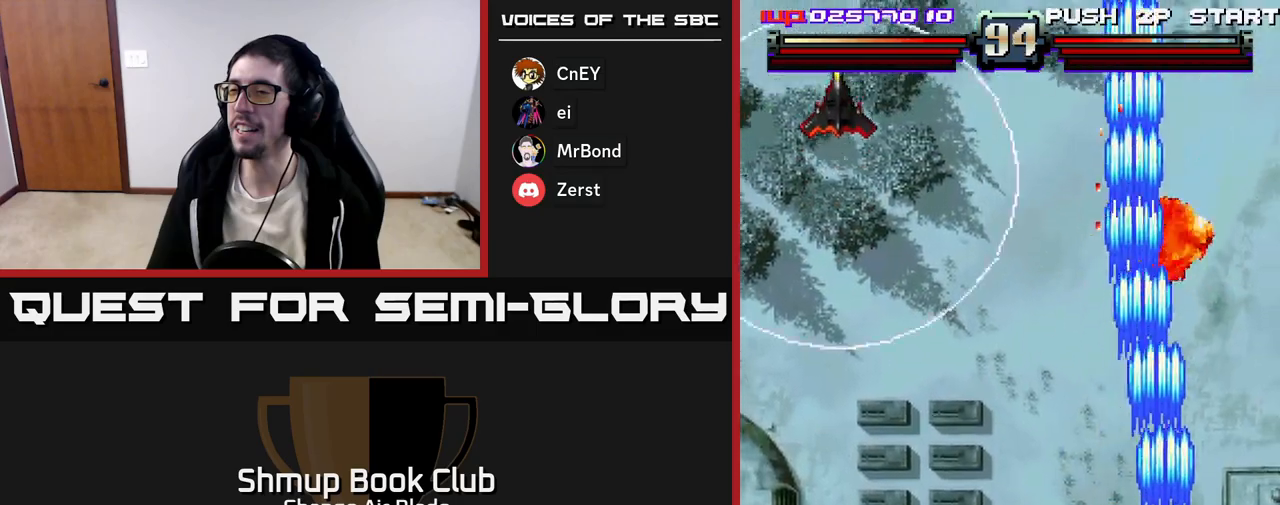
{"buttons": ["DPAD_LEFT"], "left_stick": "center", "right_stick": "center", "events": [[17, "A", "up"], [67, "DPAD_DOWN", "up"], [100, "DPAD_UP", "down"], [133, "DPAD_RIGHT", "up"], [167, "DPAD_LEFT", "down"], [250, "DPAD_UP", "up"]]}
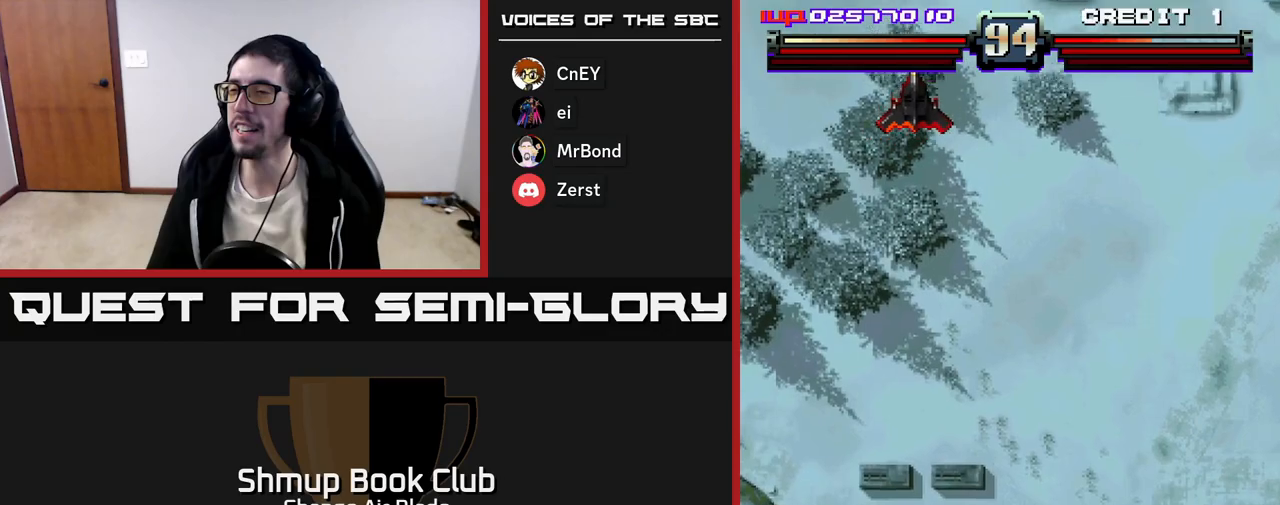
{"buttons": ["A", "DPAD_UP"], "left_stick": "center", "right_stick": "center", "events": [[183, "A", "down"], [317, "DPAD_UP", "down"], [350, "DPAD_LEFT", "up"]]}
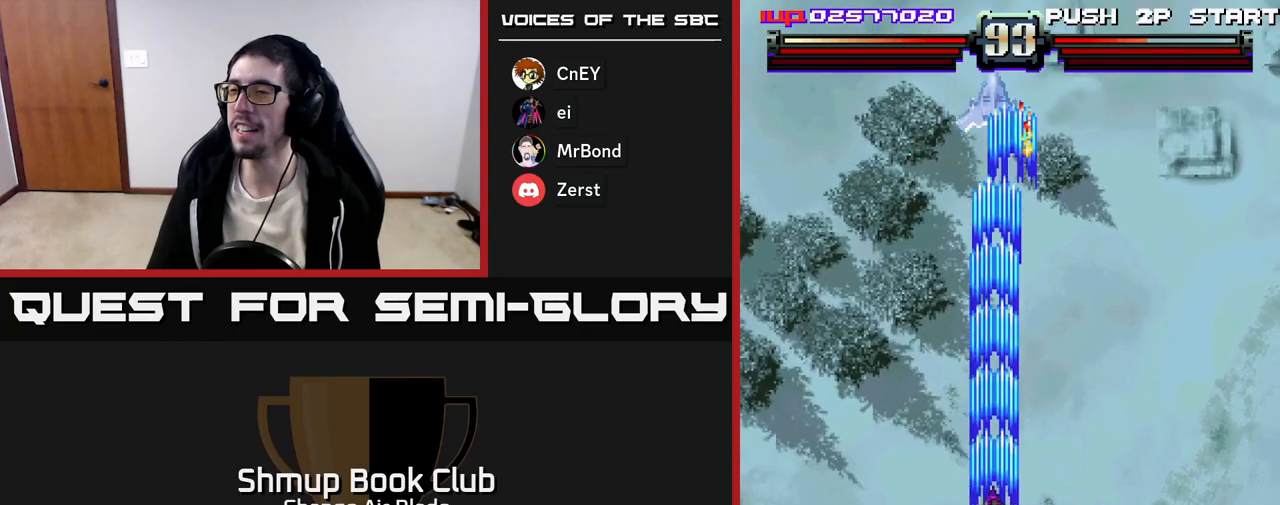
{"buttons": ["A", "DPAD_DOWN"], "left_stick": "center", "right_stick": "center", "events": [[117, "DPAD_RIGHT", "down"], [283, "DPAD_UP", "up"], [317, "DPAD_DOWN", "down"], [400, "DPAD_RIGHT", "up"]]}
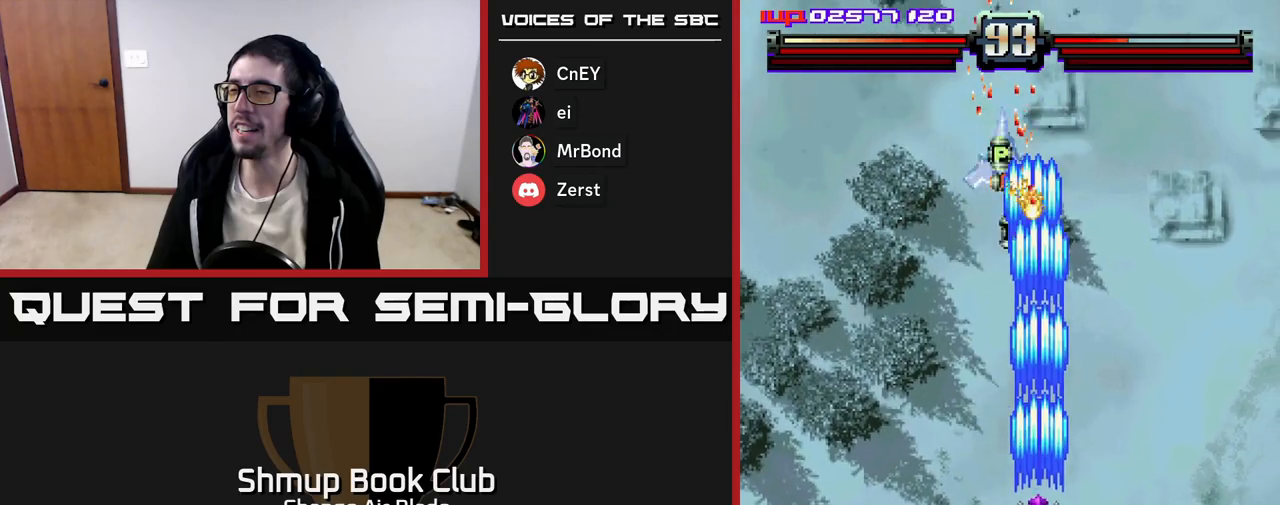
{"buttons": ["A", "DPAD_DOWN"], "left_stick": "center", "right_stick": "center", "events": [[83, "DPAD_LEFT", "down"], [267, "DPAD_LEFT", "up"], [333, "DPAD_RIGHT", "down"], [383, "DPAD_RIGHT", "up"]]}